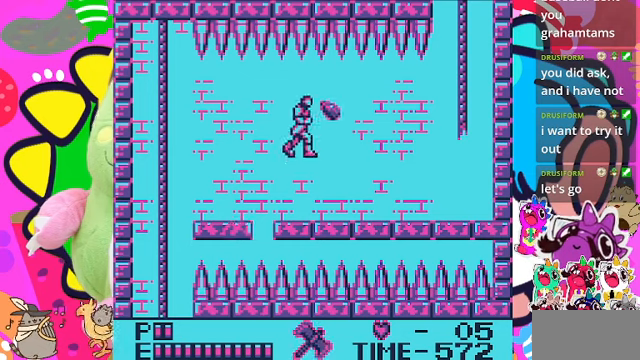
Gameplay with a controller (PlayStation layout); each line is a JSON object with the inputs held at the frame after it. "events" lists button and stick changes between this image and that frame as [ms after this image, input, new state], when the widget could be followed in between. Not read: L2 L3 R2 R3.
{"buttons": ["DPAD_RIGHT"], "left_stick": "center", "right_stick": "center", "events": [[133, "CROSS", "up"], [133, "DPAD_UP", "up"], [133, "SQUARE", "up"], [500, "DPAD_RIGHT", "down"]]}
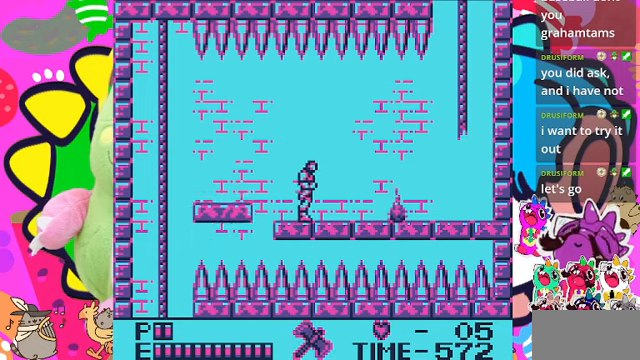
{"buttons": ["DPAD_RIGHT"], "left_stick": "center", "right_stick": "center", "events": []}
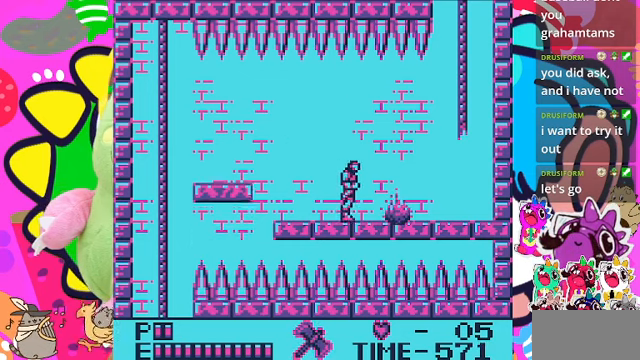
{"buttons": ["DPAD_RIGHT"], "left_stick": "center", "right_stick": "center", "events": []}
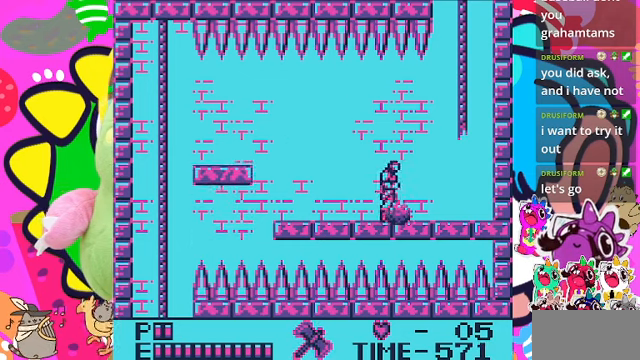
{"buttons": [], "left_stick": "center", "right_stick": "center", "events": [[466, "DPAD_RIGHT", "up"]]}
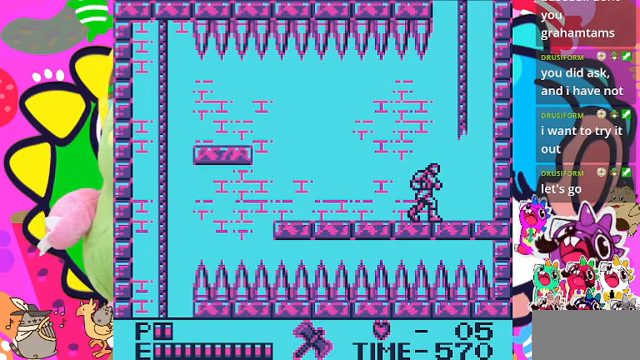
{"buttons": [], "left_stick": "center", "right_stick": "center", "events": []}
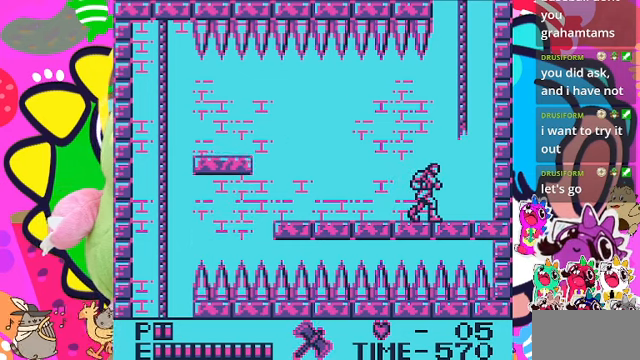
{"buttons": [], "left_stick": "center", "right_stick": "center", "events": []}
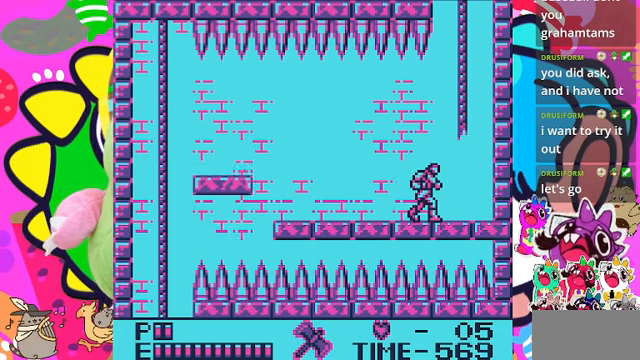
{"buttons": [], "left_stick": "center", "right_stick": "center", "events": []}
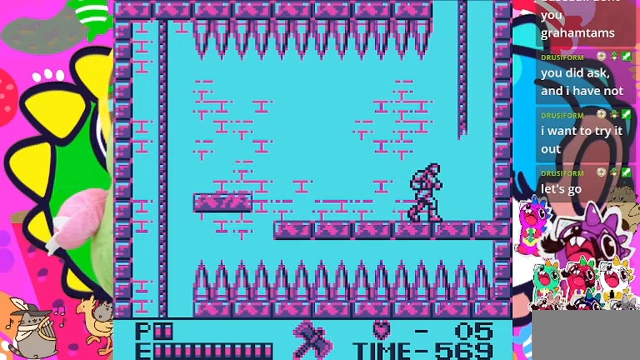
{"buttons": [], "left_stick": "center", "right_stick": "center", "events": []}
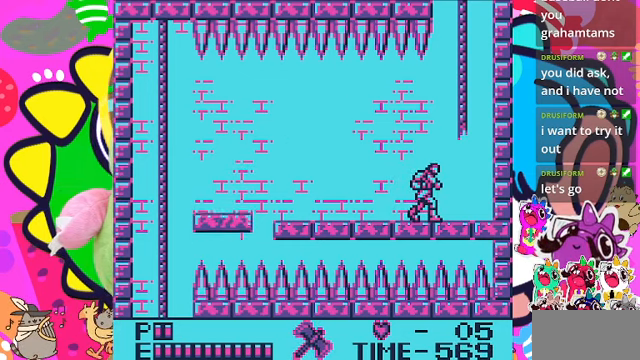
{"buttons": [], "left_stick": "center", "right_stick": "center", "events": []}
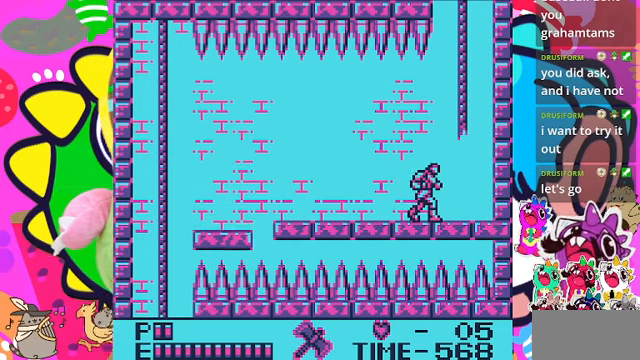
{"buttons": [], "left_stick": "center", "right_stick": "center", "events": []}
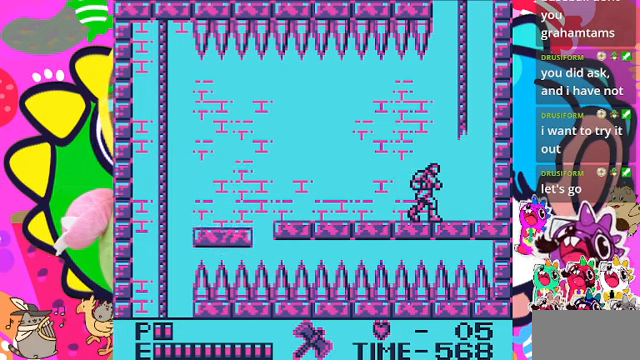
{"buttons": [], "left_stick": "center", "right_stick": "center", "events": []}
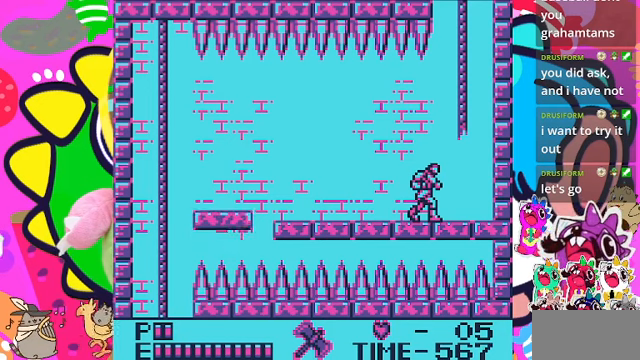
{"buttons": [], "left_stick": "center", "right_stick": "center", "events": []}
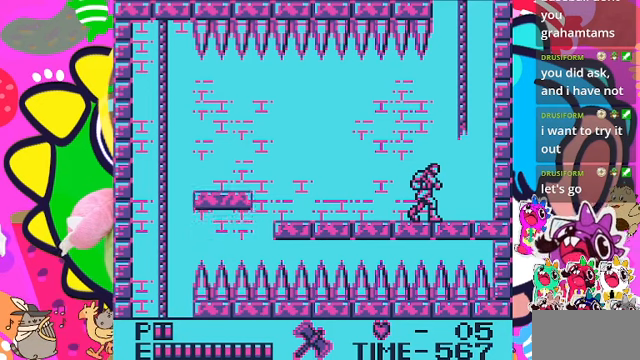
{"buttons": [], "left_stick": "center", "right_stick": "center", "events": []}
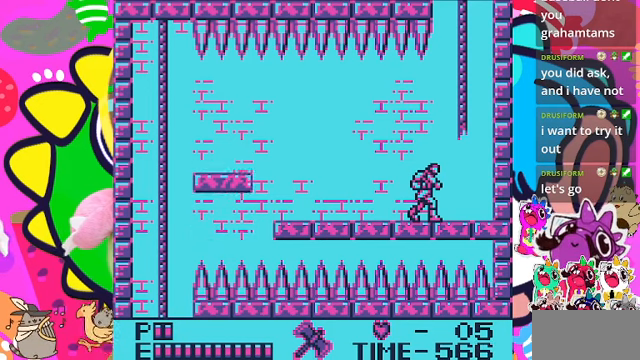
{"buttons": [], "left_stick": "center", "right_stick": "center", "events": []}
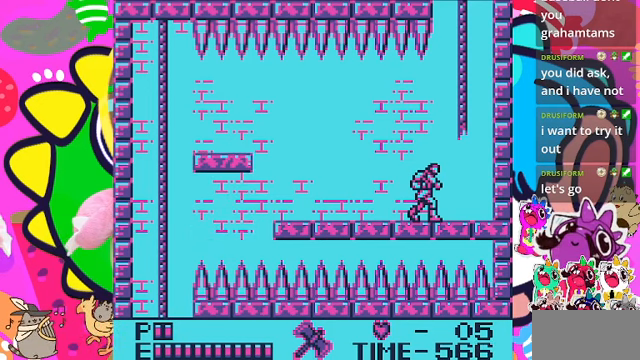
{"buttons": ["CROSS"], "left_stick": "center", "right_stick": "center", "events": [[67, "DPAD_RIGHT", "down"], [400, "DPAD_RIGHT", "up"], [500, "CROSS", "down"]]}
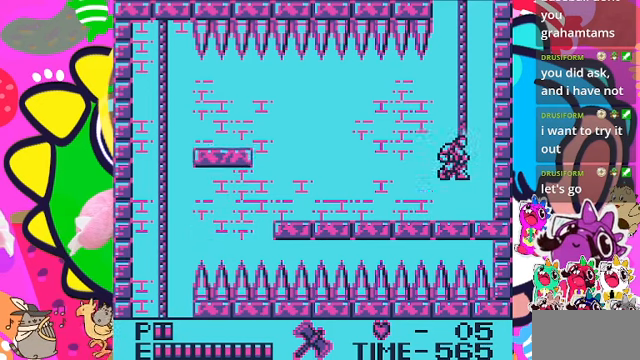
{"buttons": ["DPAD_UP"], "left_stick": "center", "right_stick": "center", "events": [[134, "DPAD_UP", "down"], [434, "CROSS", "up"]]}
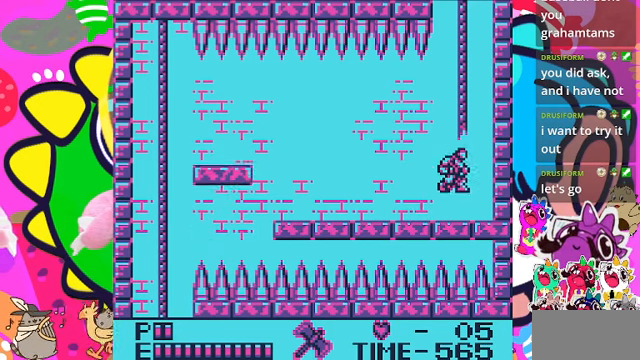
{"buttons": ["CROSS"], "left_stick": "center", "right_stick": "center", "events": [[134, "DPAD_RIGHT", "down"], [167, "DPAD_UP", "up"], [234, "DPAD_RIGHT", "up"], [467, "CROSS", "down"]]}
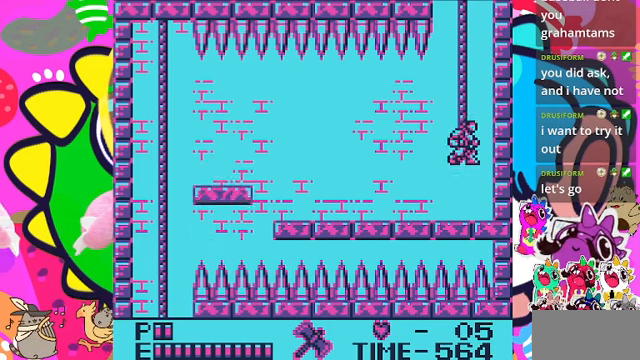
{"buttons": ["DPAD_UP"], "left_stick": "center", "right_stick": "center", "events": [[100, "DPAD_UP", "down"], [300, "CROSS", "up"]]}
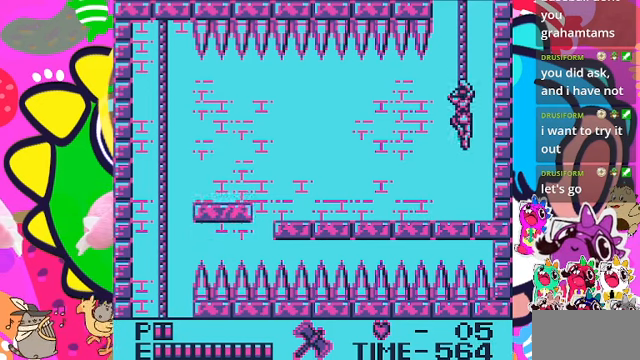
{"buttons": [], "left_stick": "center", "right_stick": "center", "events": [[400, "DPAD_UP", "up"]]}
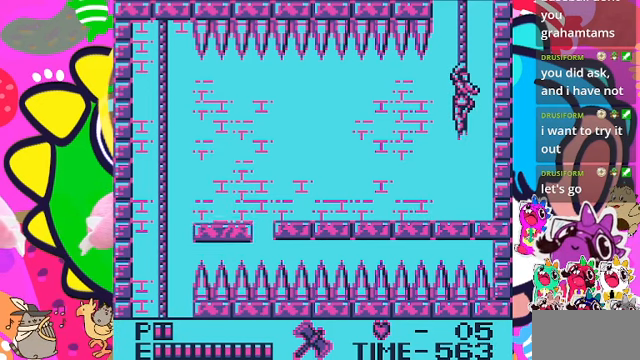
{"buttons": [], "left_stick": "center", "right_stick": "center", "events": []}
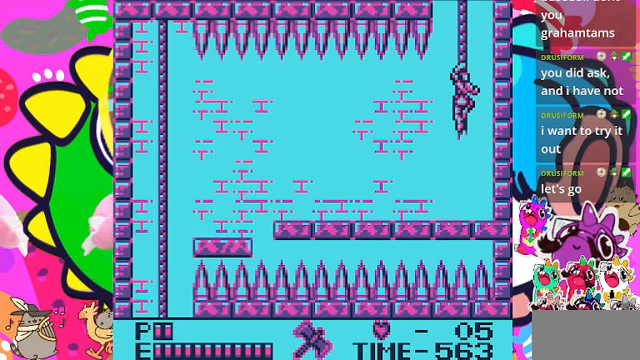
{"buttons": [], "left_stick": "center", "right_stick": "center", "events": []}
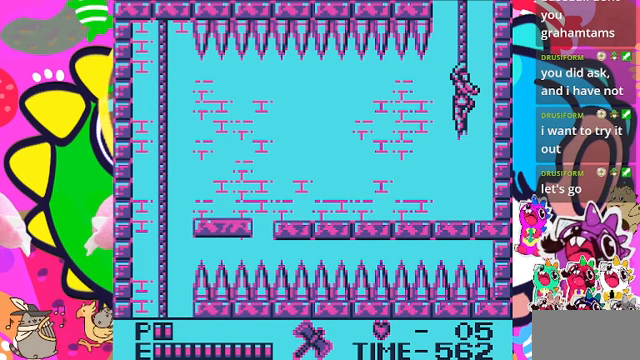
{"buttons": [], "left_stick": "center", "right_stick": "center", "events": []}
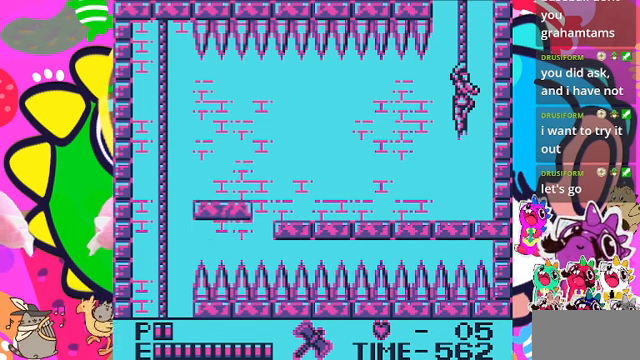
{"buttons": [], "left_stick": "center", "right_stick": "center", "events": []}
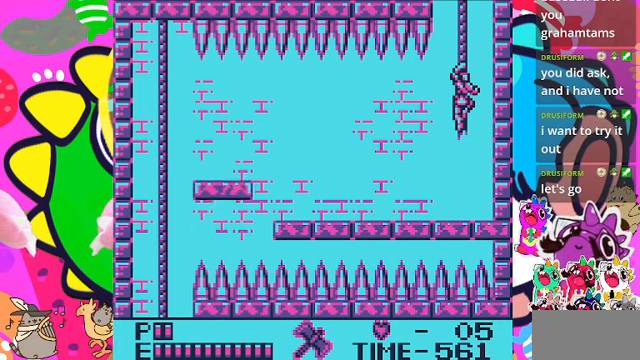
{"buttons": [], "left_stick": "center", "right_stick": "center", "events": []}
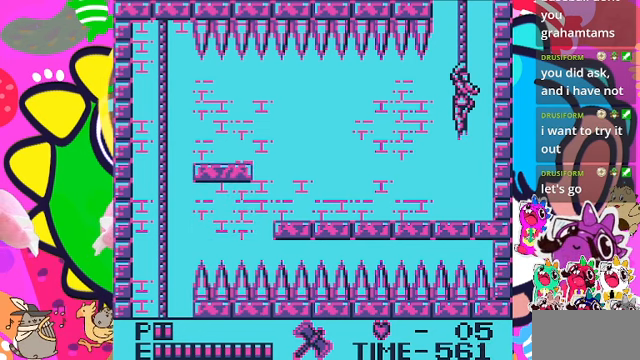
{"buttons": ["DPAD_UP"], "left_stick": "center", "right_stick": "center", "events": [[267, "DPAD_UP", "down"]]}
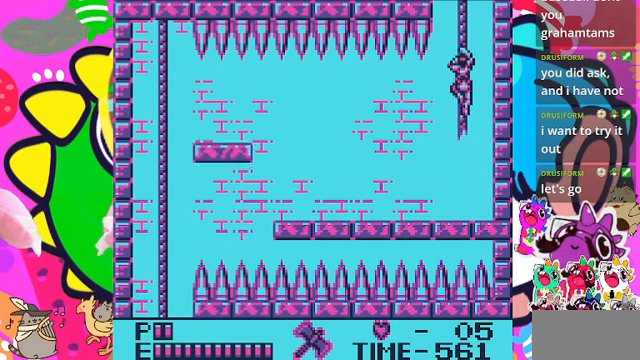
{"buttons": ["DPAD_UP"], "left_stick": "center", "right_stick": "center", "events": []}
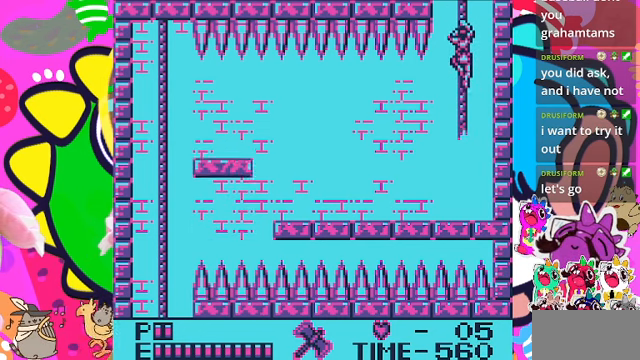
{"buttons": [], "left_stick": "center", "right_stick": "center", "events": [[233, "DPAD_UP", "up"]]}
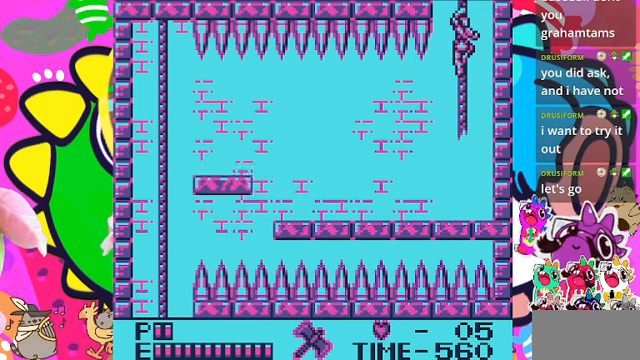
{"buttons": ["DPAD_UP"], "left_stick": "center", "right_stick": "center", "events": [[33, "DPAD_UP", "down"], [200, "DPAD_UP", "up"], [433, "DPAD_UP", "down"]]}
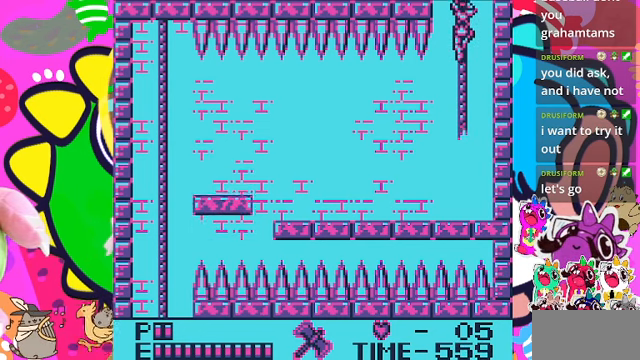
{"buttons": [], "left_stick": "center", "right_stick": "center", "events": [[200, "DPAD_UP", "up"], [233, "DPAD_UP", "down"], [300, "DPAD_UP", "up"]]}